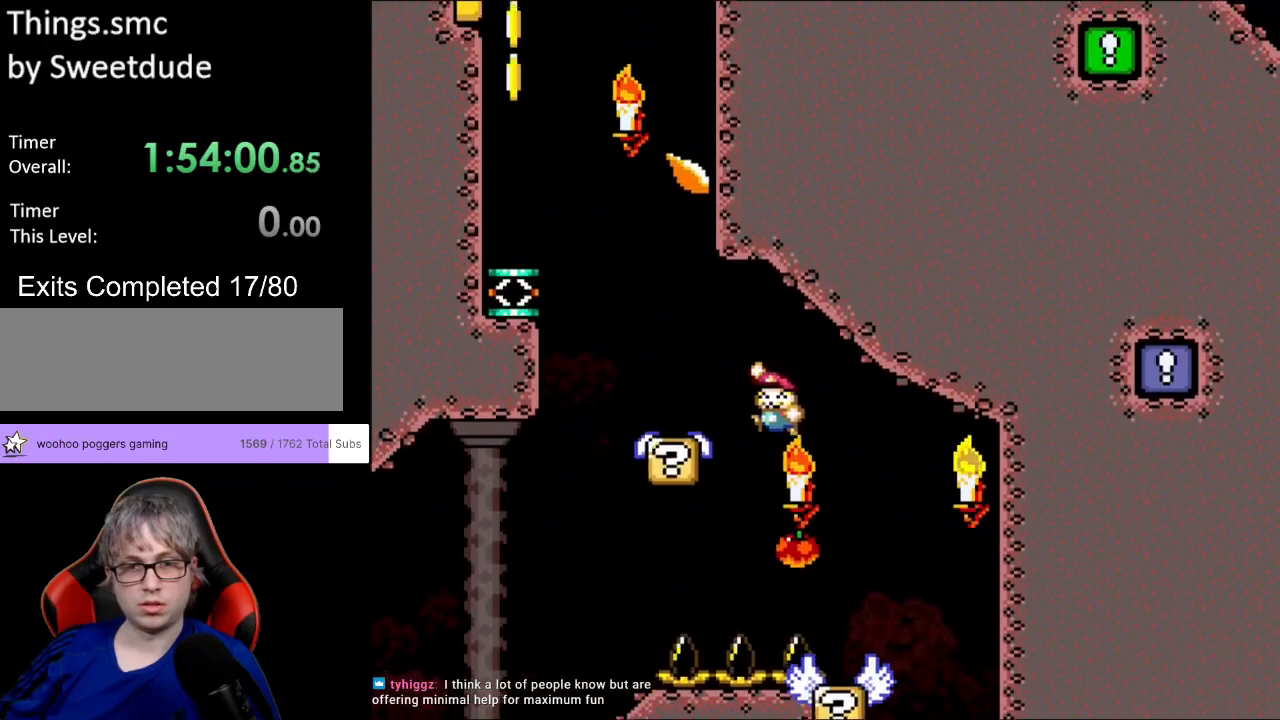
Gameplay with a controller (Nintendo layout); each line is a JSON object with the inputs held at the frame after it. "events" lists button and stick changes between this image and that frame as [ms after this image, input, new state], when the widget could be followed in between. Not read: L3 R3.
{"buttons": ["B", "Y", "DPAD_LEFT"], "events": [[267, "B", "up"], [300, "DPAD_LEFT", "up"], [300, "DPAD_RIGHT", "down"], [333, "B", "down"], [417, "DPAD_RIGHT", "up"], [450, "DPAD_LEFT", "down"]]}
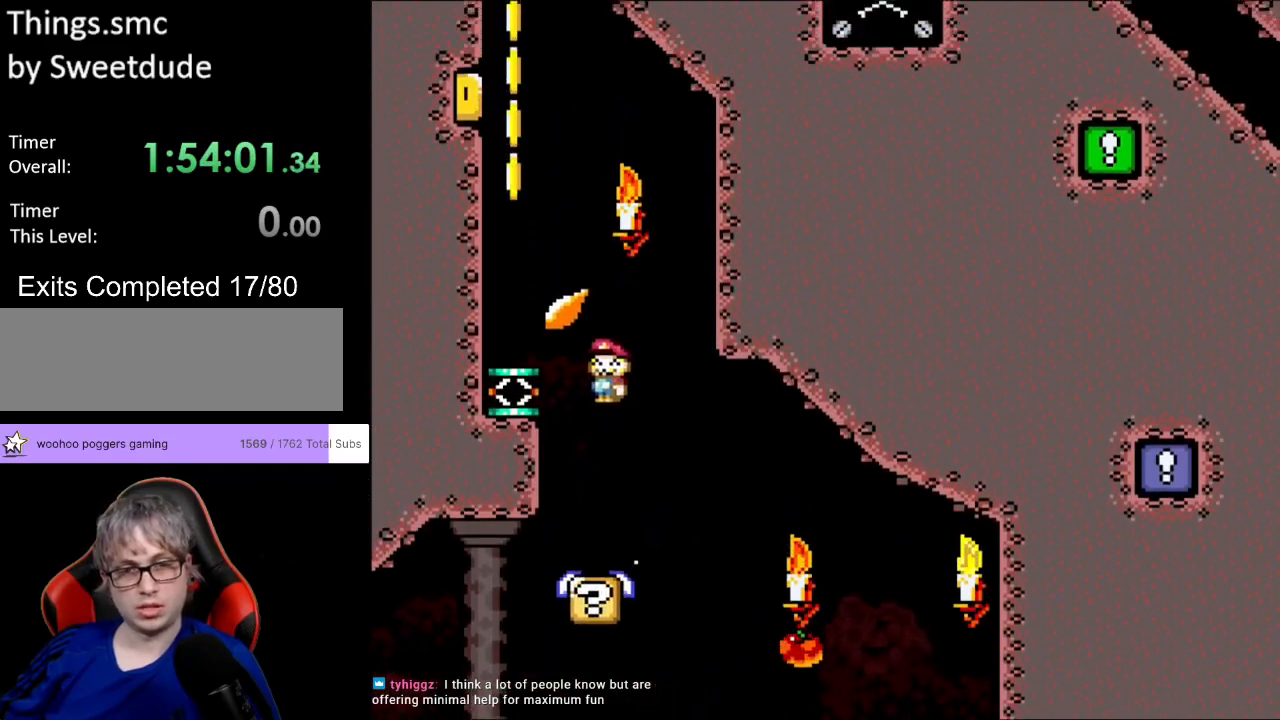
{"buttons": ["Y", "DPAD_LEFT"], "events": [[483, "B", "up"]]}
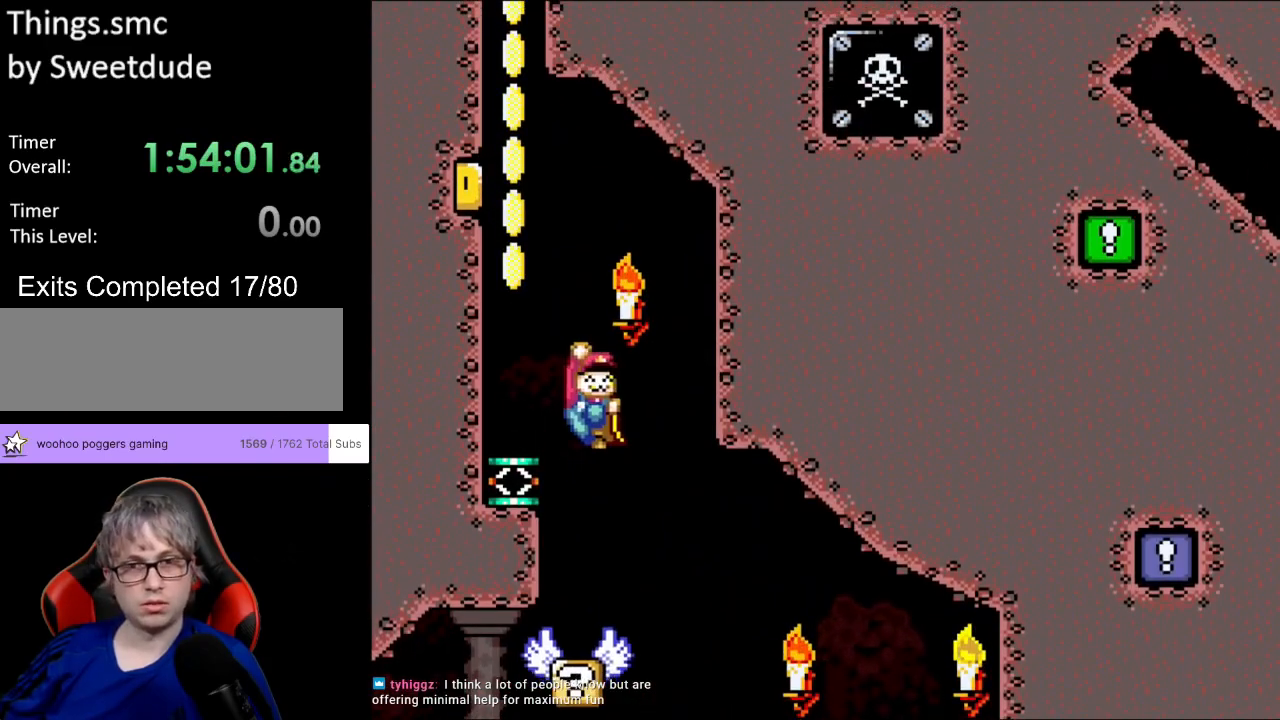
{"buttons": ["B", "Y", "DPAD_LEFT"], "events": [[300, "B", "down"]]}
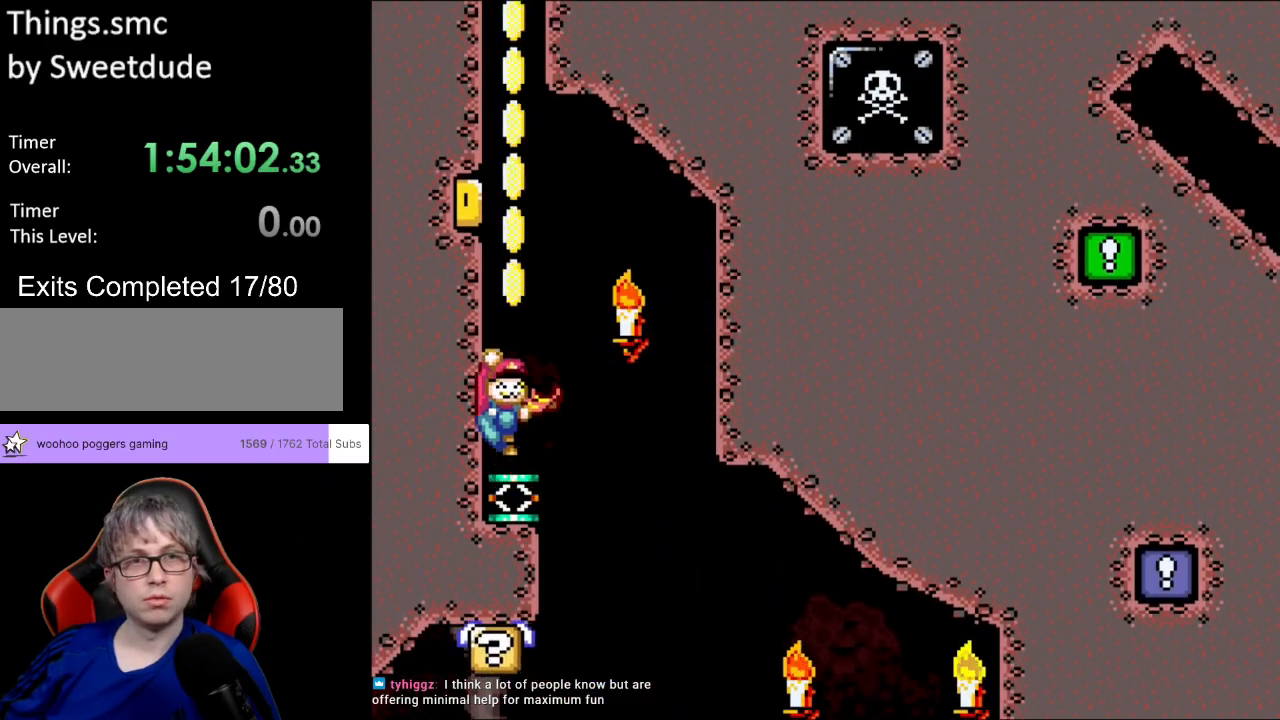
{"buttons": ["B", "Y", "DPAD_RIGHT"], "events": [[200, "DPAD_LEFT", "up"], [417, "DPAD_RIGHT", "down"]]}
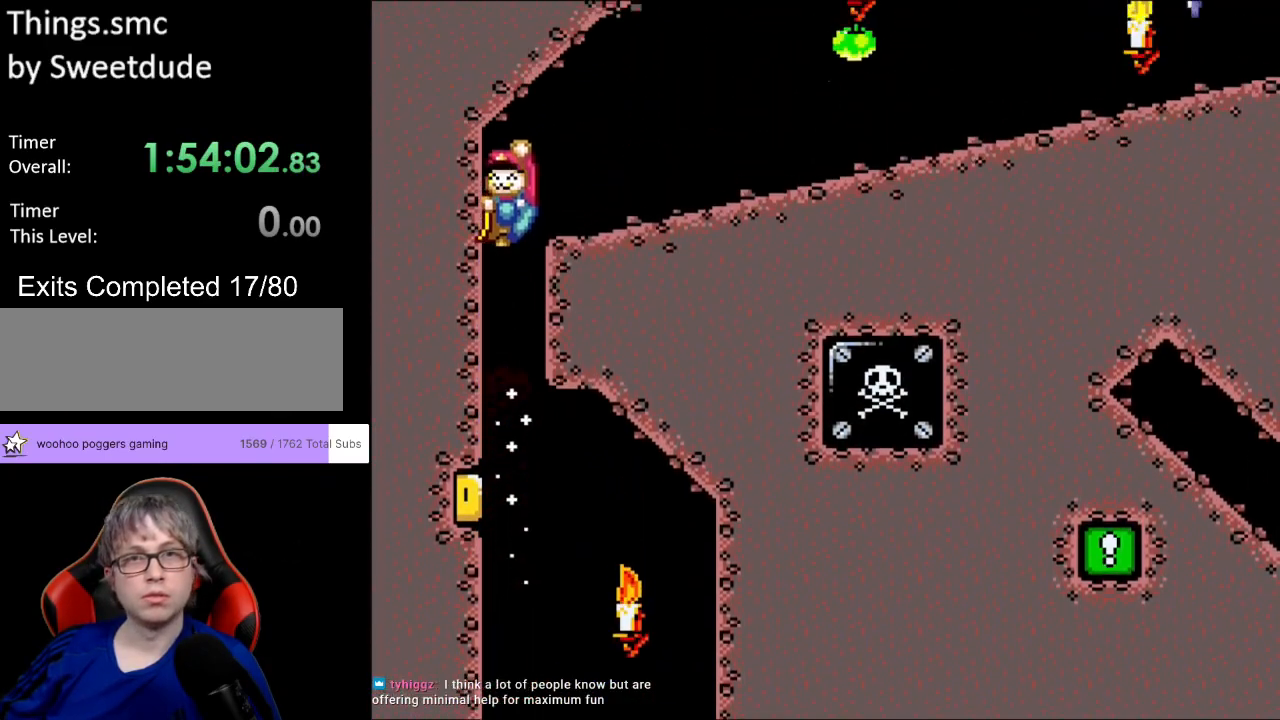
{"buttons": ["X", "DPAD_RIGHT"], "events": [[33, "B", "up"], [283, "X", "down"], [283, "Y", "up"]]}
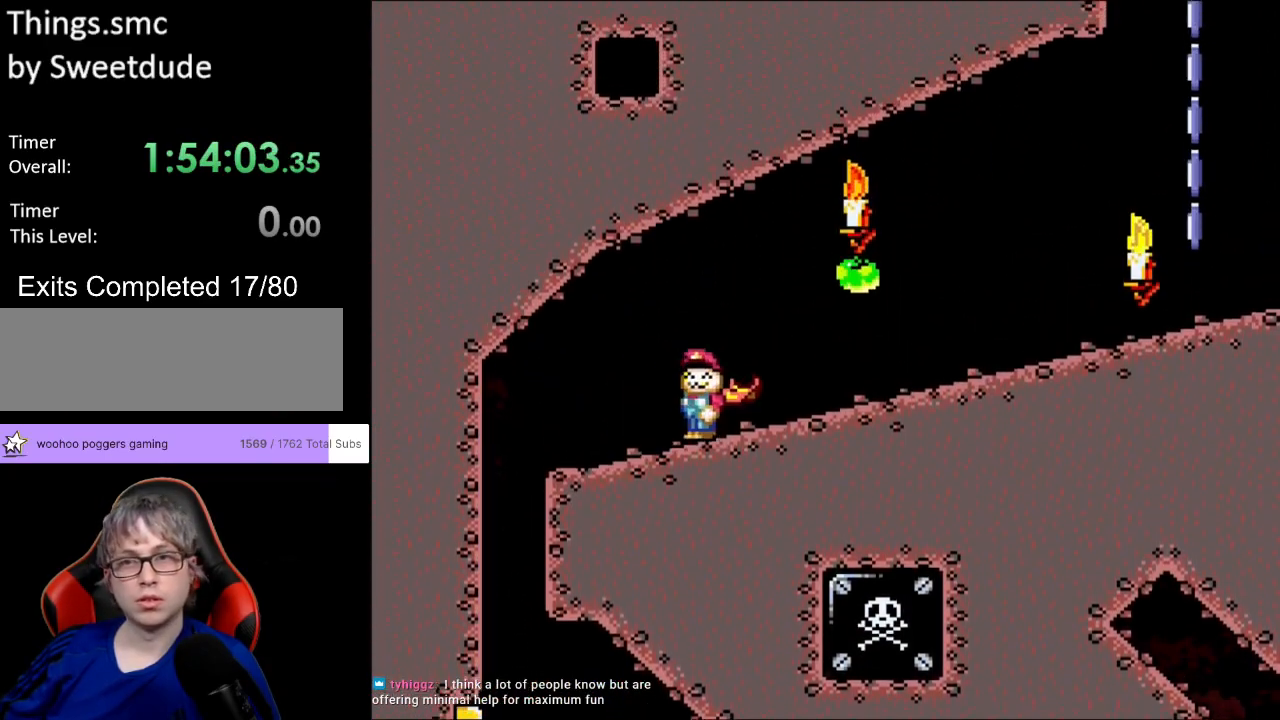
{"buttons": ["X", "DPAD_RIGHT"], "events": []}
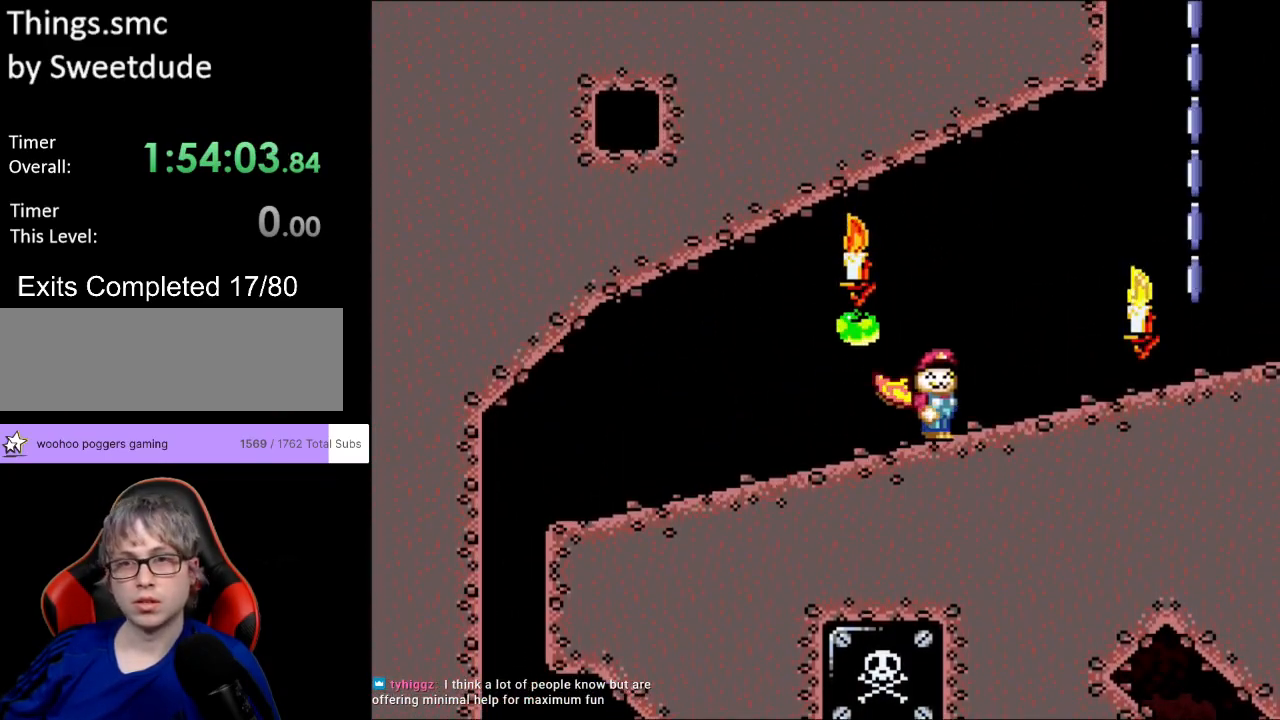
{"buttons": ["A", "X", "DPAD_RIGHT"], "events": [[417, "A", "down"]]}
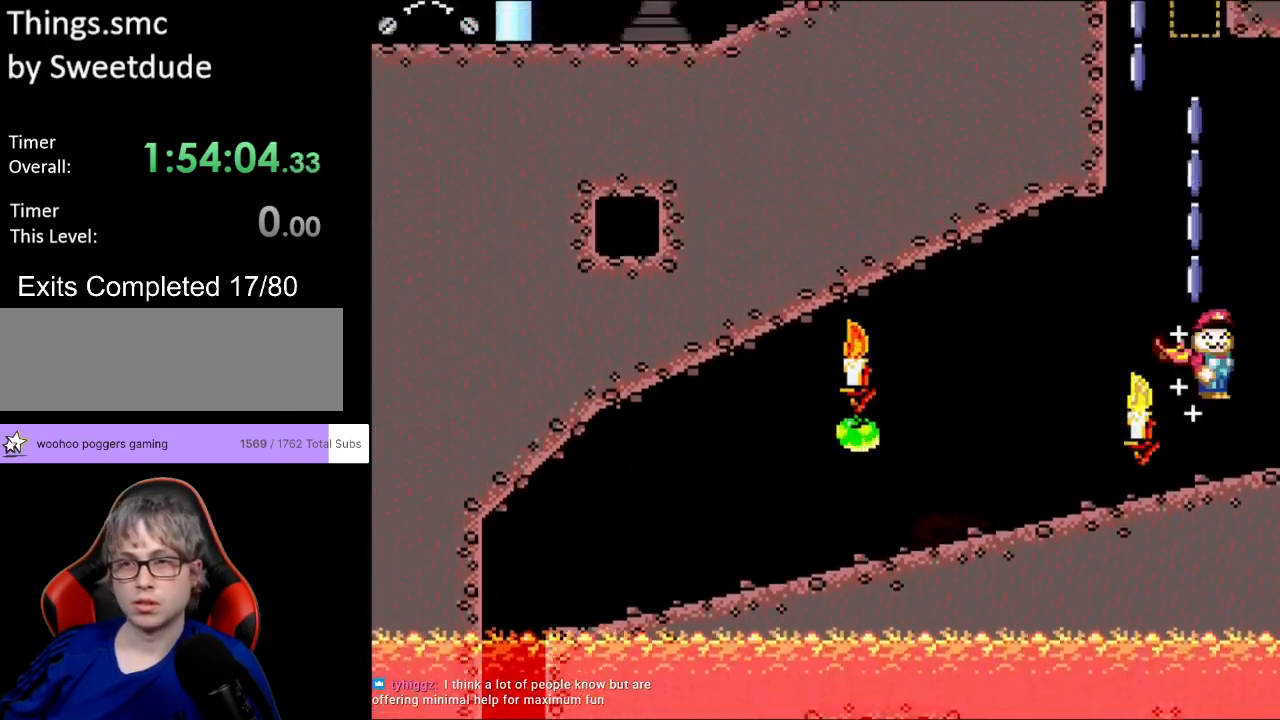
{"buttons": ["A", "X", "DPAD_RIGHT"], "events": [[83, "DPAD_RIGHT", "up"], [133, "DPAD_LEFT", "down"], [483, "DPAD_LEFT", "up"], [483, "DPAD_RIGHT", "down"]]}
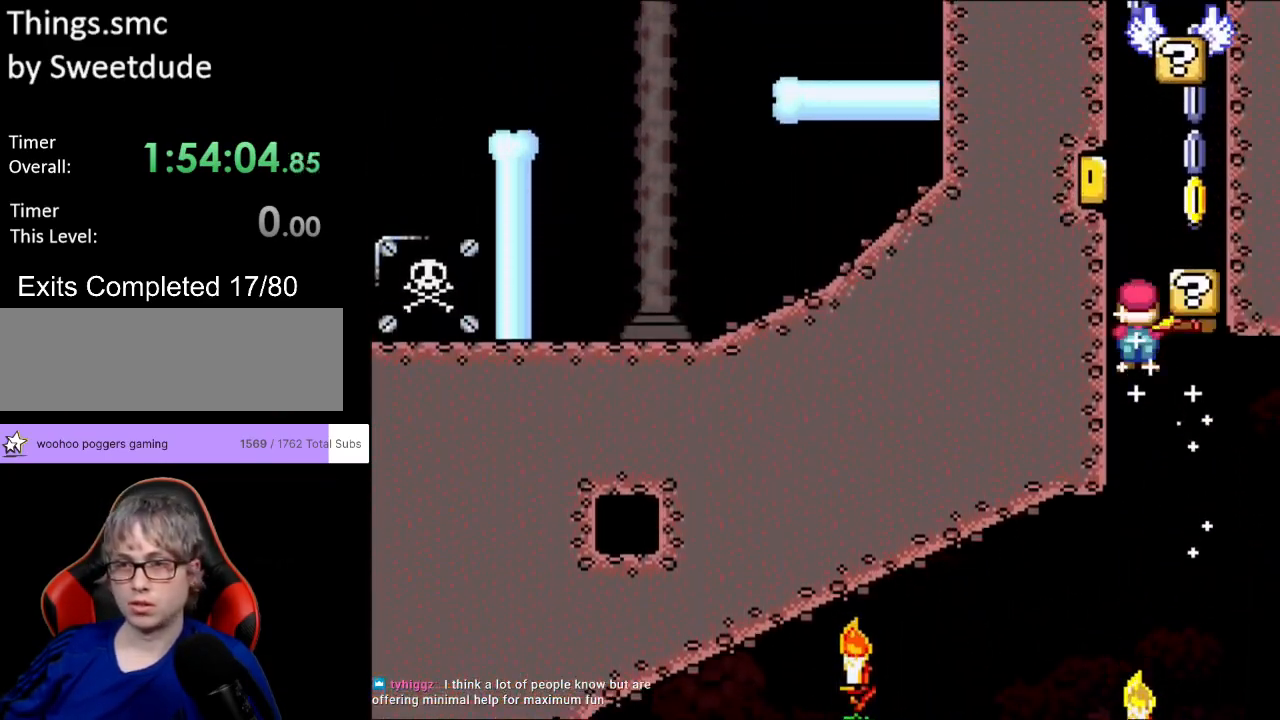
{"buttons": ["A", "X", "DPAD_LEFT"], "events": [[383, "DPAD_RIGHT", "up"], [400, "DPAD_LEFT", "down"]]}
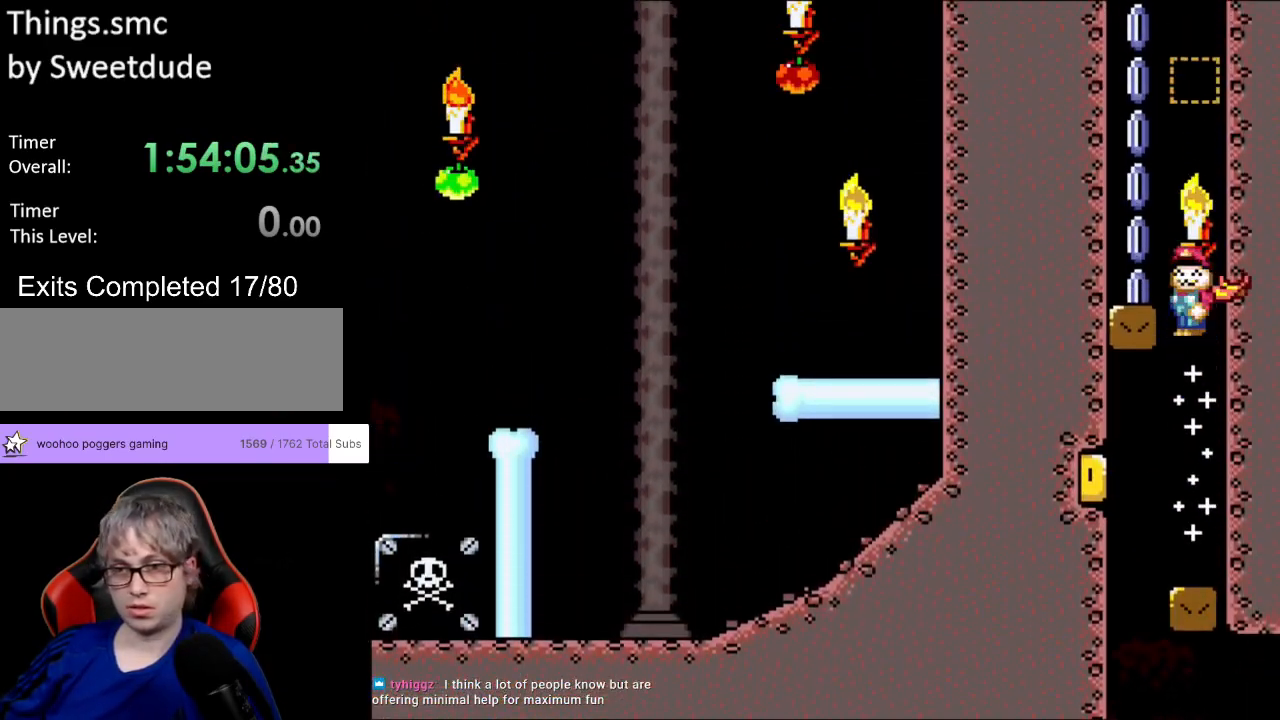
{"buttons": ["Y"], "events": [[350, "A", "up"], [367, "Y", "down"], [400, "X", "up"], [417, "DPAD_LEFT", "up"]]}
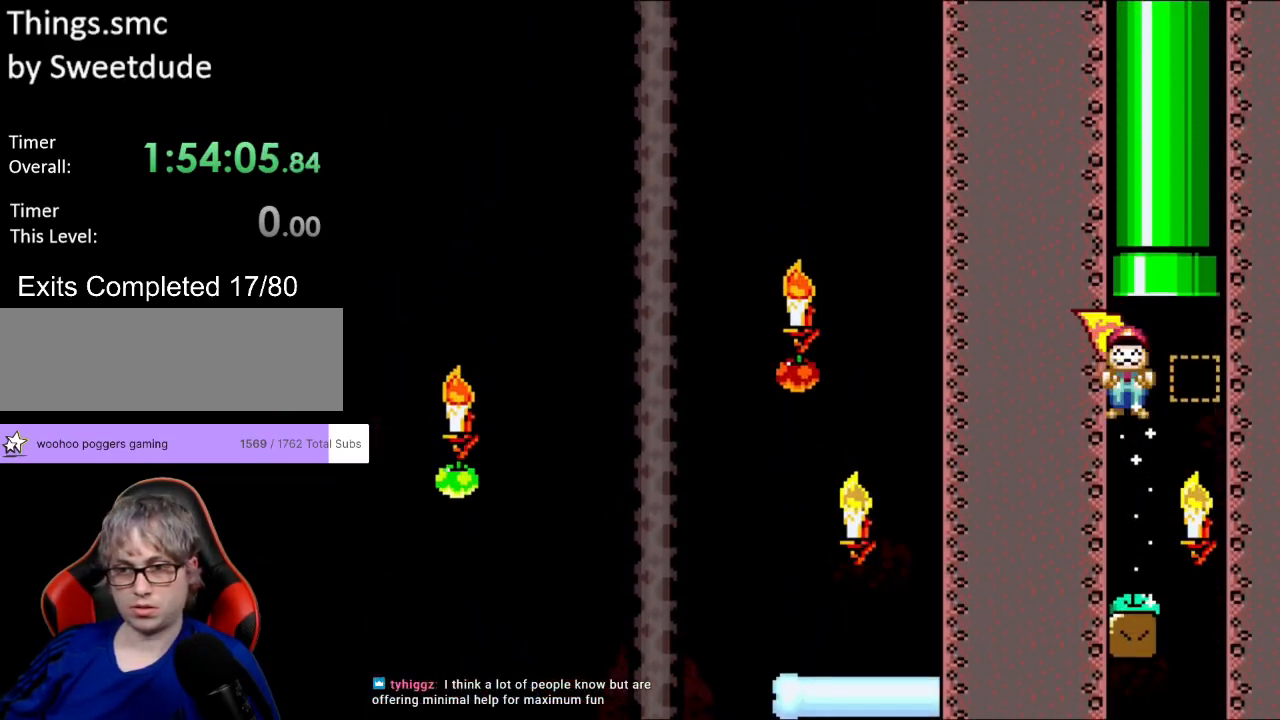
{"buttons": ["Y"], "events": []}
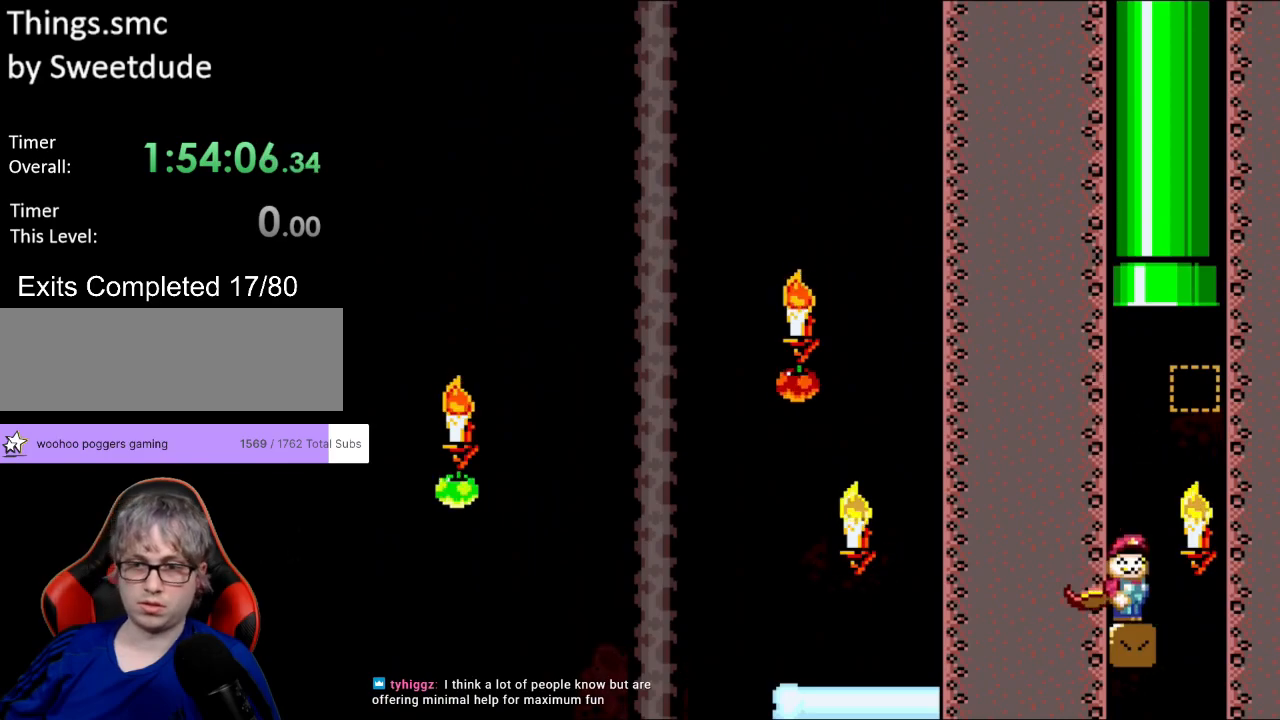
{"buttons": ["B", "Y", "DPAD_LEFT"], "events": [[167, "DPAD_RIGHT", "down"], [383, "B", "down"], [383, "DPAD_LEFT", "down"], [383, "DPAD_RIGHT", "up"]]}
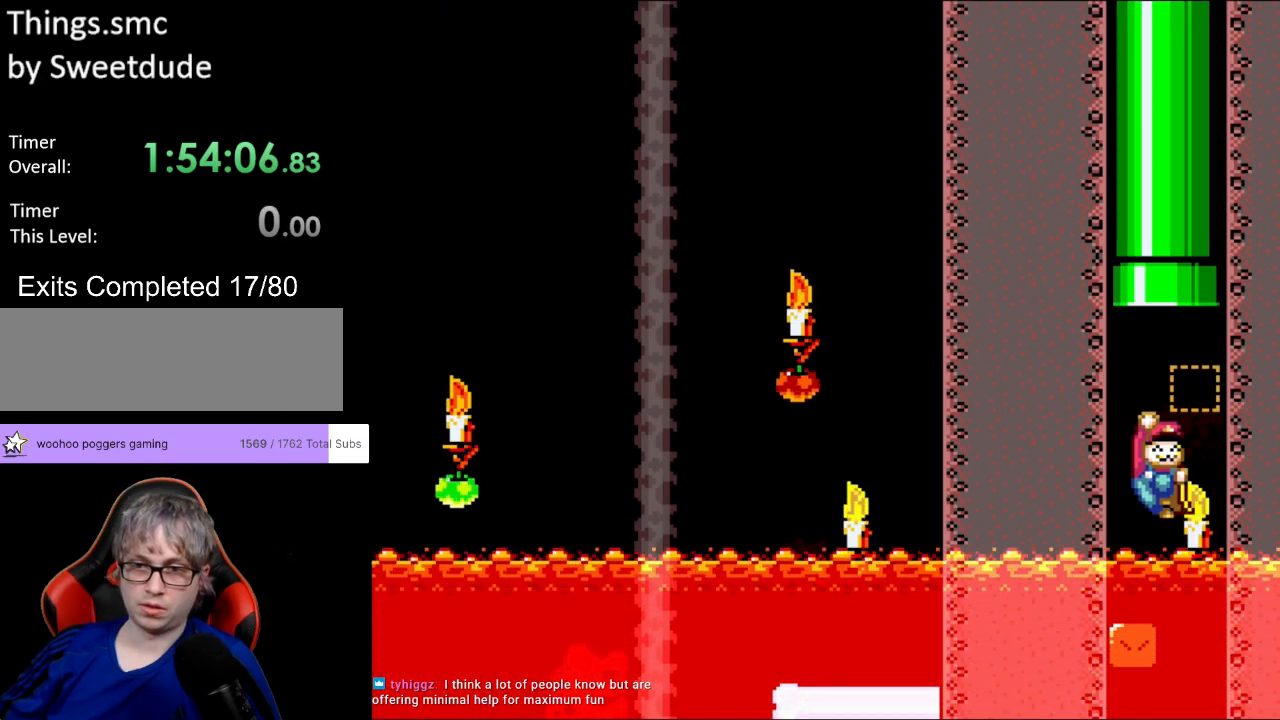
{"buttons": ["B", "Y", "DPAD_UP"]}
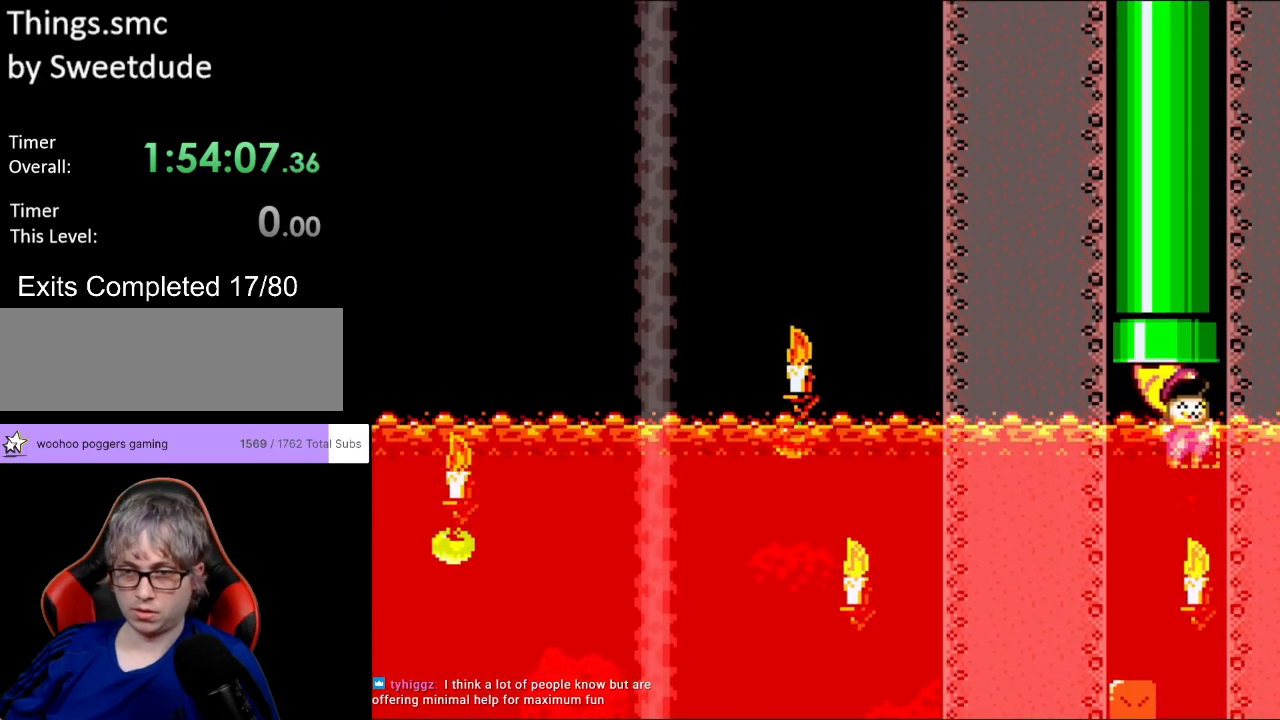
{"buttons": []}
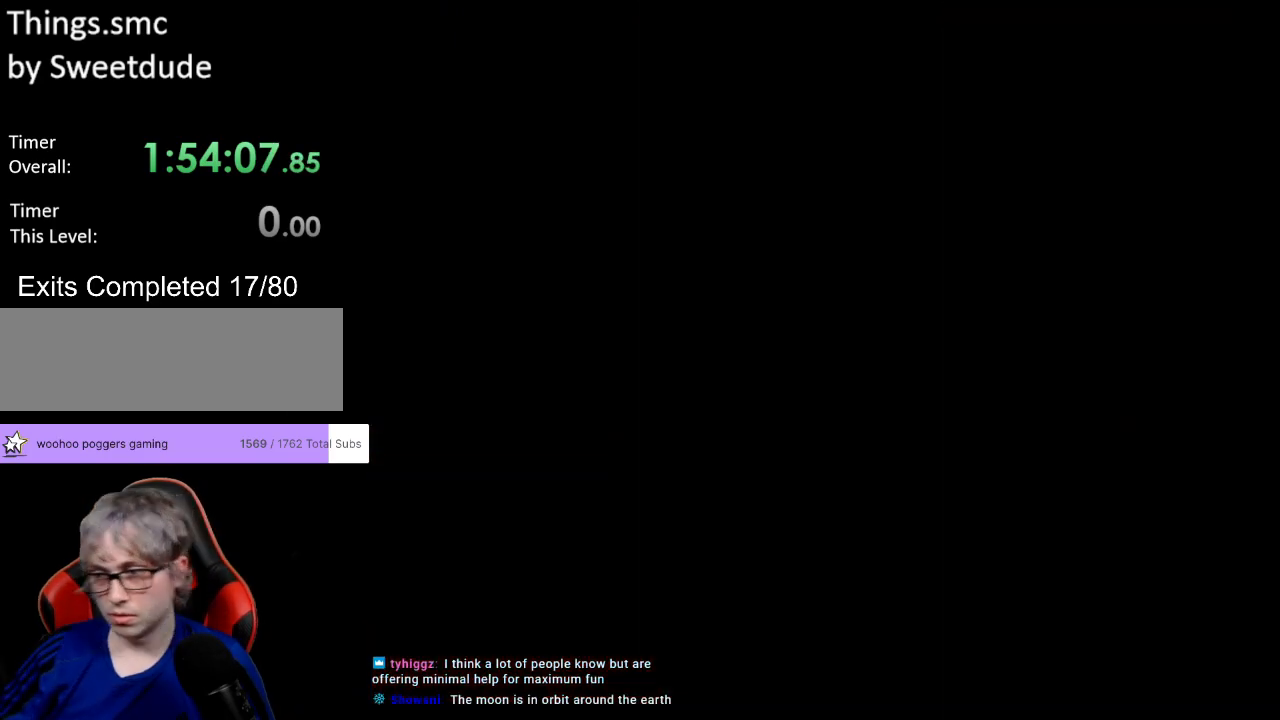
{"buttons": [], "events": []}
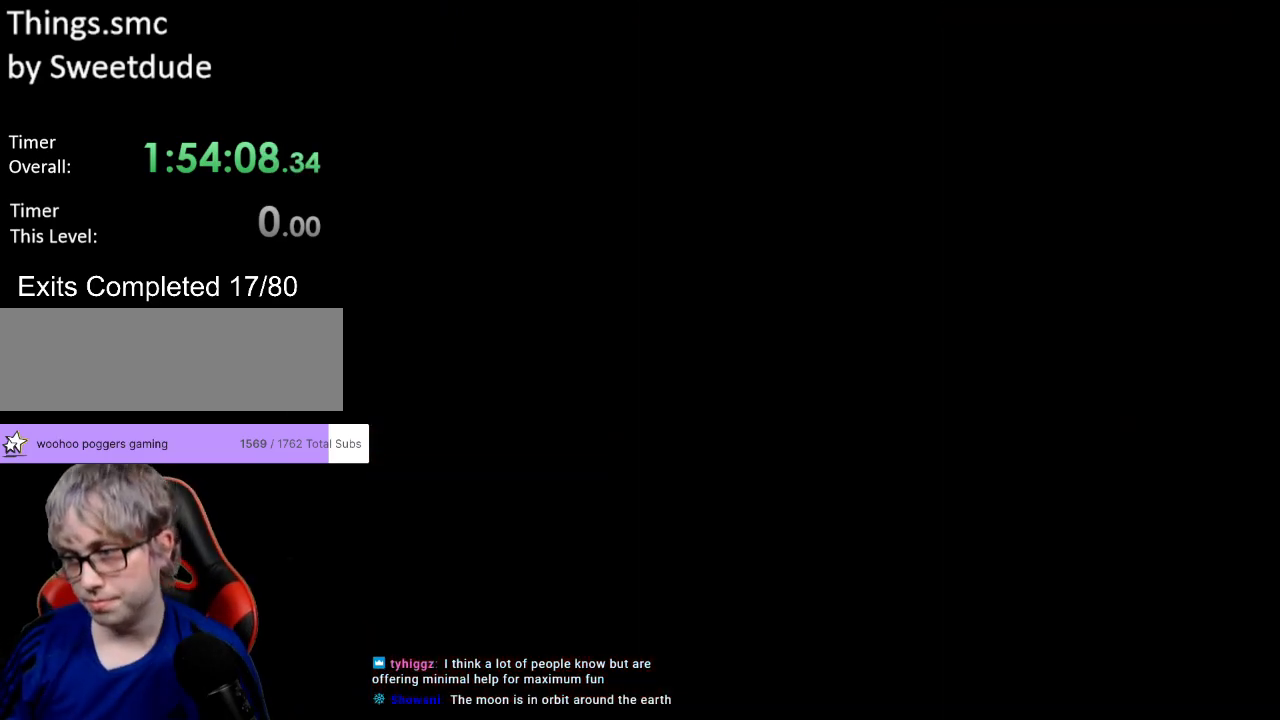
{"buttons": ["X"], "events": [[333, "X", "down"]]}
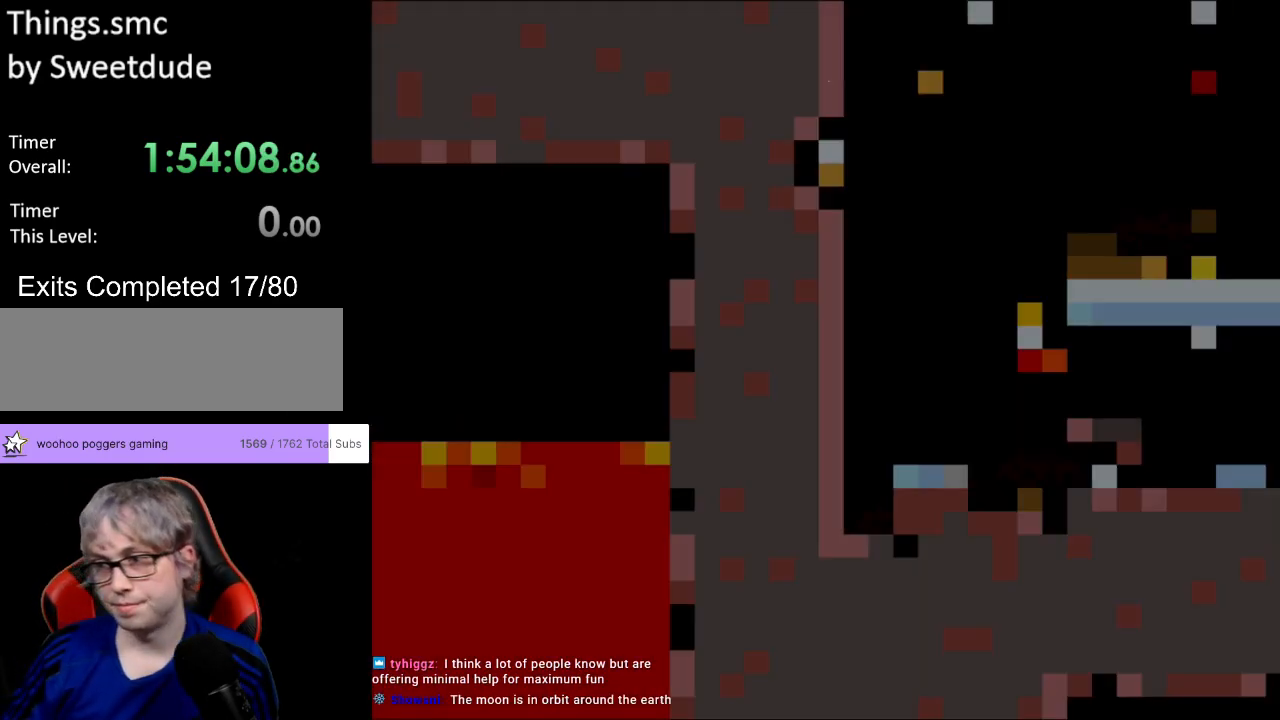
{"buttons": ["X", "DPAD_LEFT"], "events": [[117, "DPAD_LEFT", "down"]]}
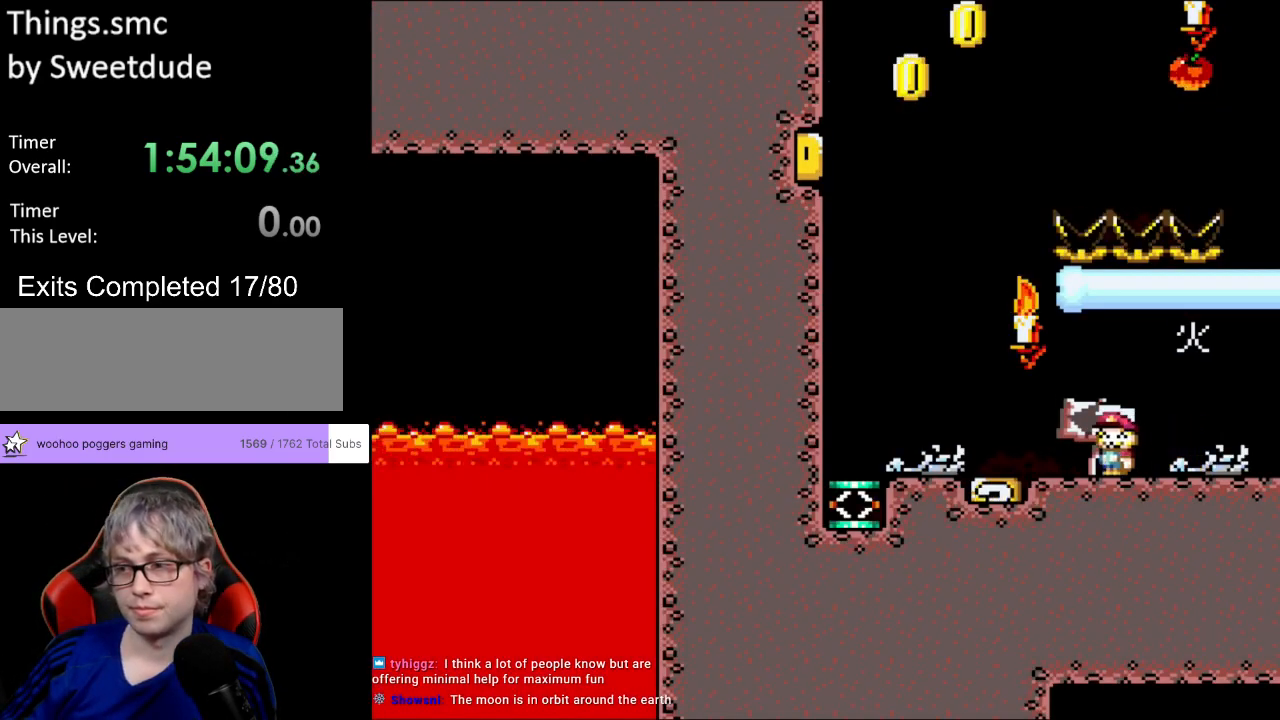
{"buttons": ["X", "DPAD_LEFT"], "events": []}
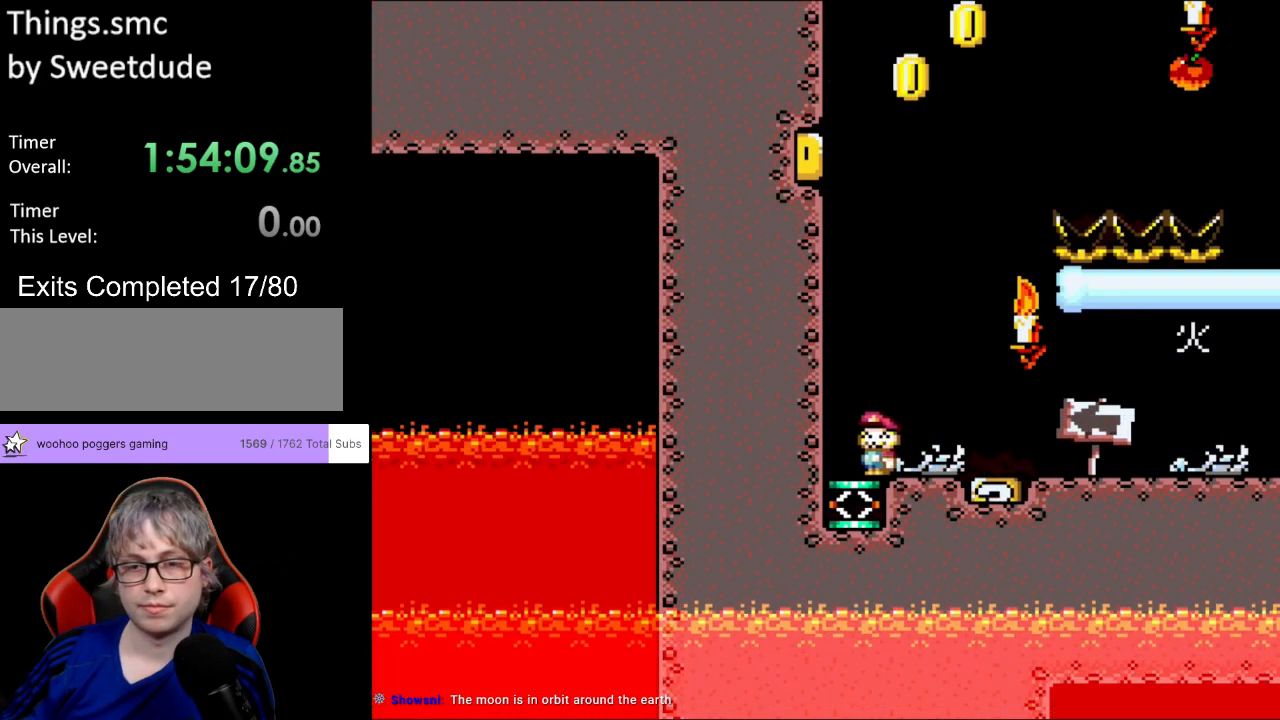
{"buttons": ["B", "Y", "DPAD_RIGHT"], "events": [[117, "Y", "down"], [133, "X", "up"], [150, "B", "down"], [167, "DPAD_LEFT", "up"], [350, "DPAD_RIGHT", "down"]]}
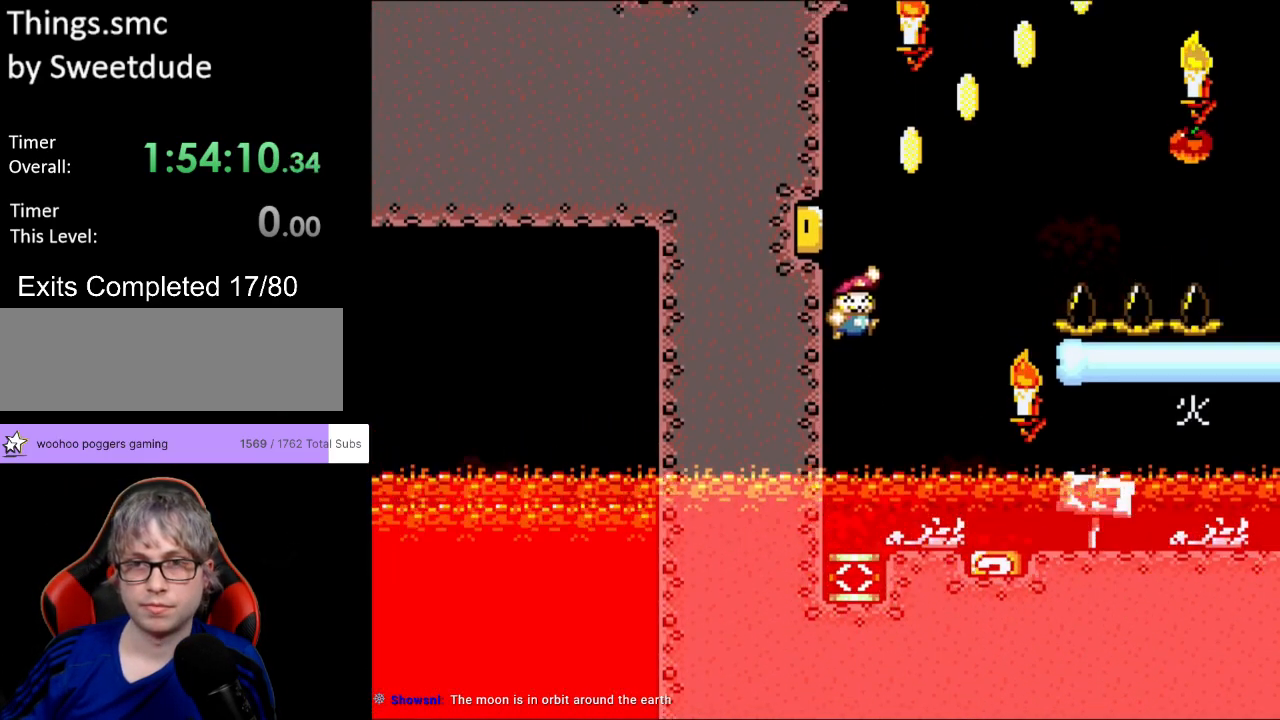
{"buttons": ["B", "Y", "DPAD_UP", "DPAD_LEFT"]}
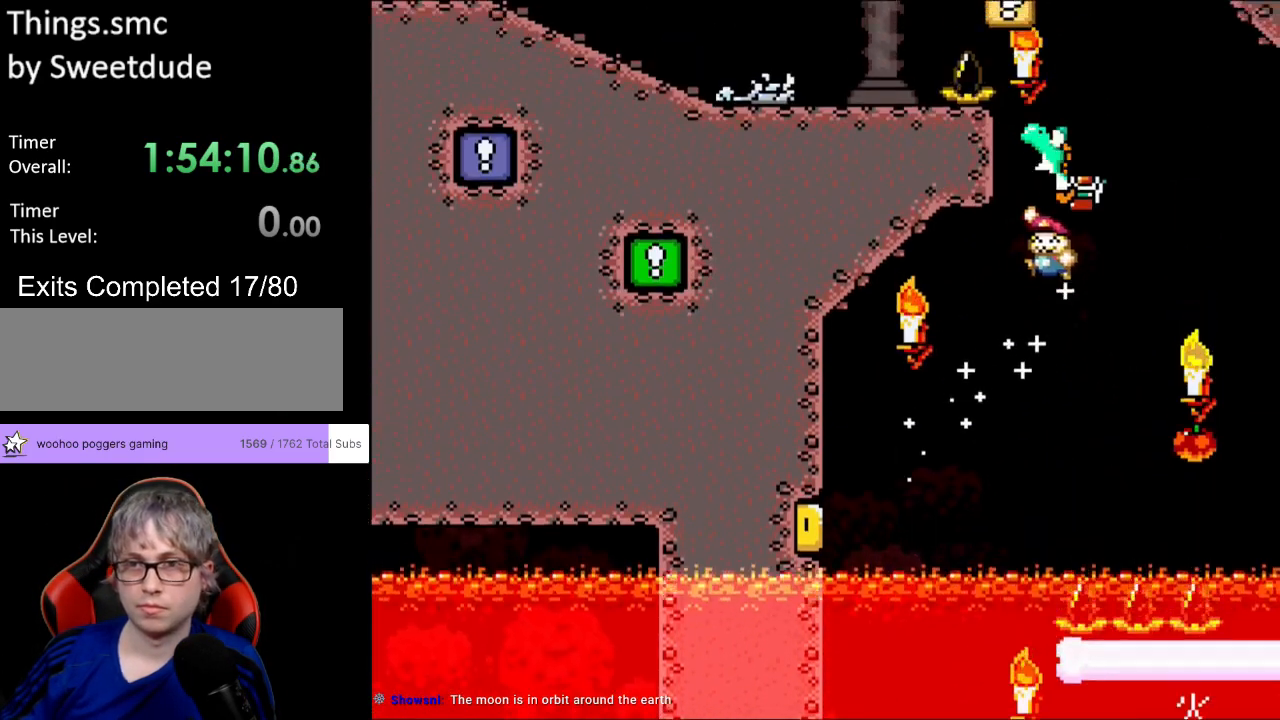
{"buttons": ["B", "X", "Y", "DPAD_LEFT"]}
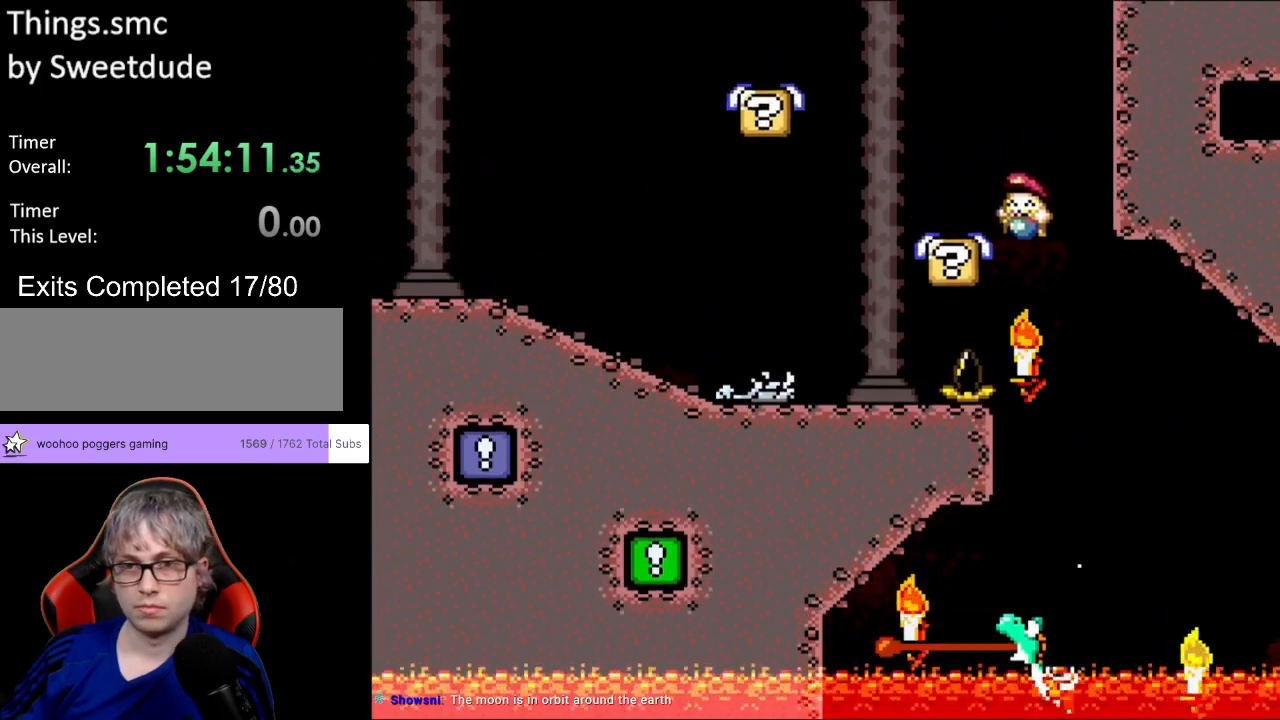
{"buttons": ["Y", "DPAD_LEFT"], "events": [[33, "B", "up"], [50, "X", "up"], [283, "B", "down"], [483, "B", "up"]]}
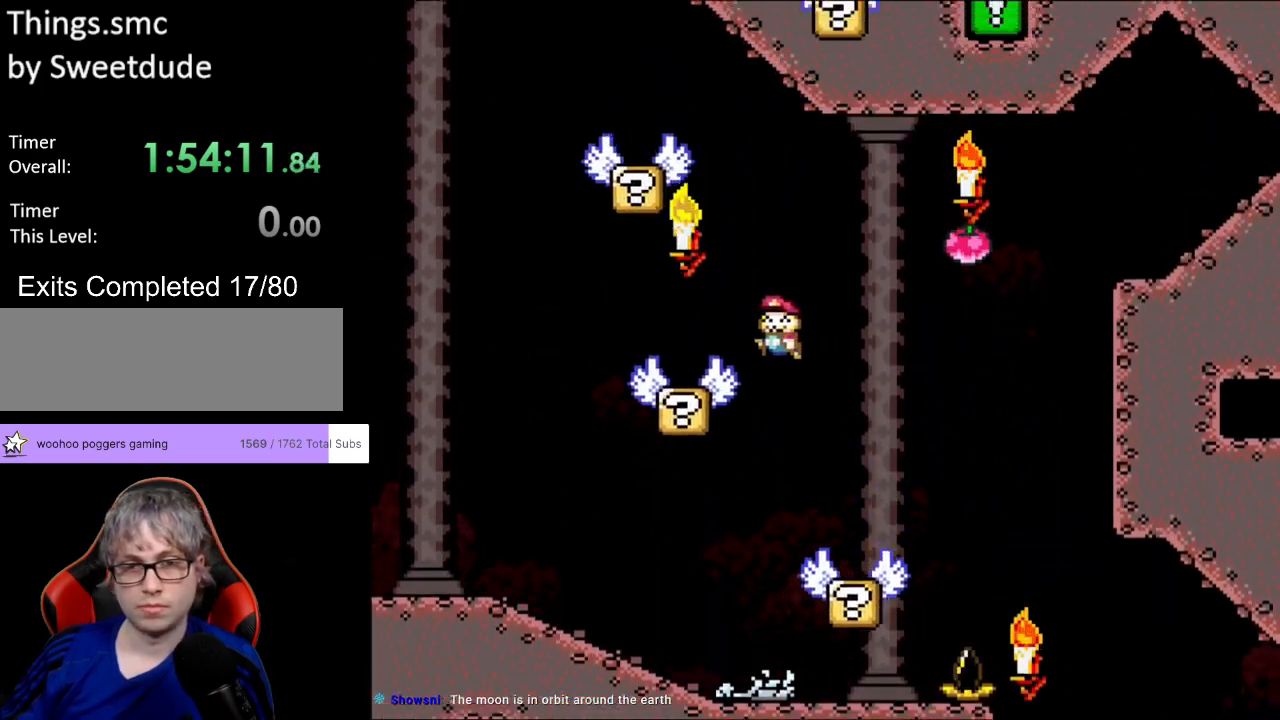
{"buttons": ["B", "Y", "DPAD_LEFT"], "events": [[283, "DPAD_LEFT", "up"], [300, "DPAD_RIGHT", "down"], [367, "B", "down"], [450, "DPAD_RIGHT", "up"], [467, "DPAD_LEFT", "down"]]}
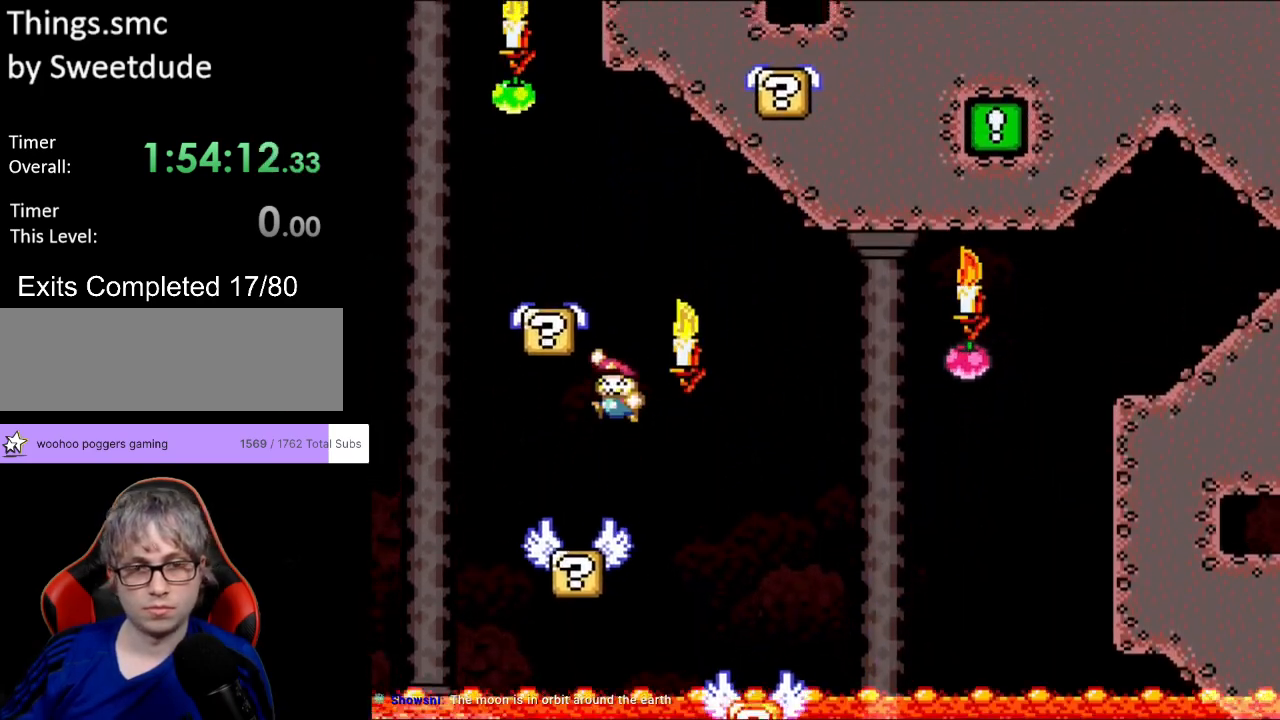
{"buttons": ["B", "Y", "DPAD_RIGHT"], "events": [[250, "B", "up"], [417, "B", "down"], [433, "DPAD_LEFT", "up"], [433, "DPAD_RIGHT", "down"]]}
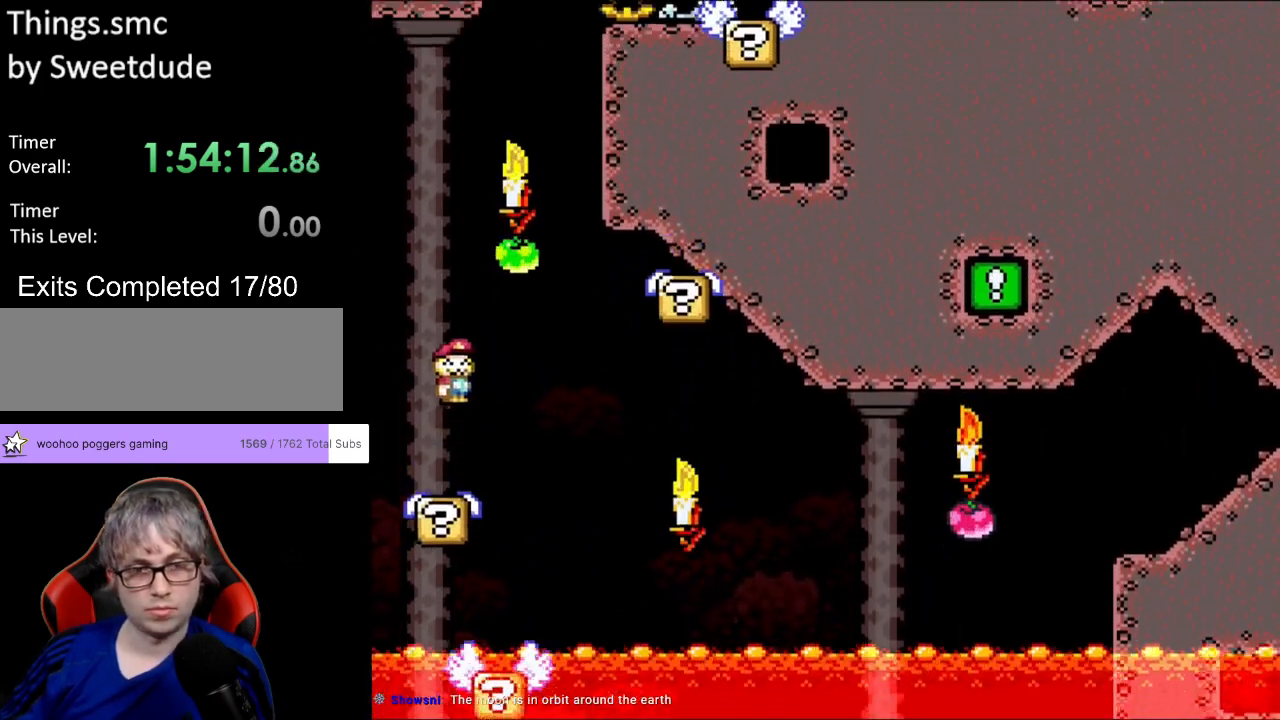
{"buttons": ["Y", "DPAD_LEFT"], "events": [[350, "B", "up"], [433, "DPAD_RIGHT", "up"], [467, "DPAD_LEFT", "down"]]}
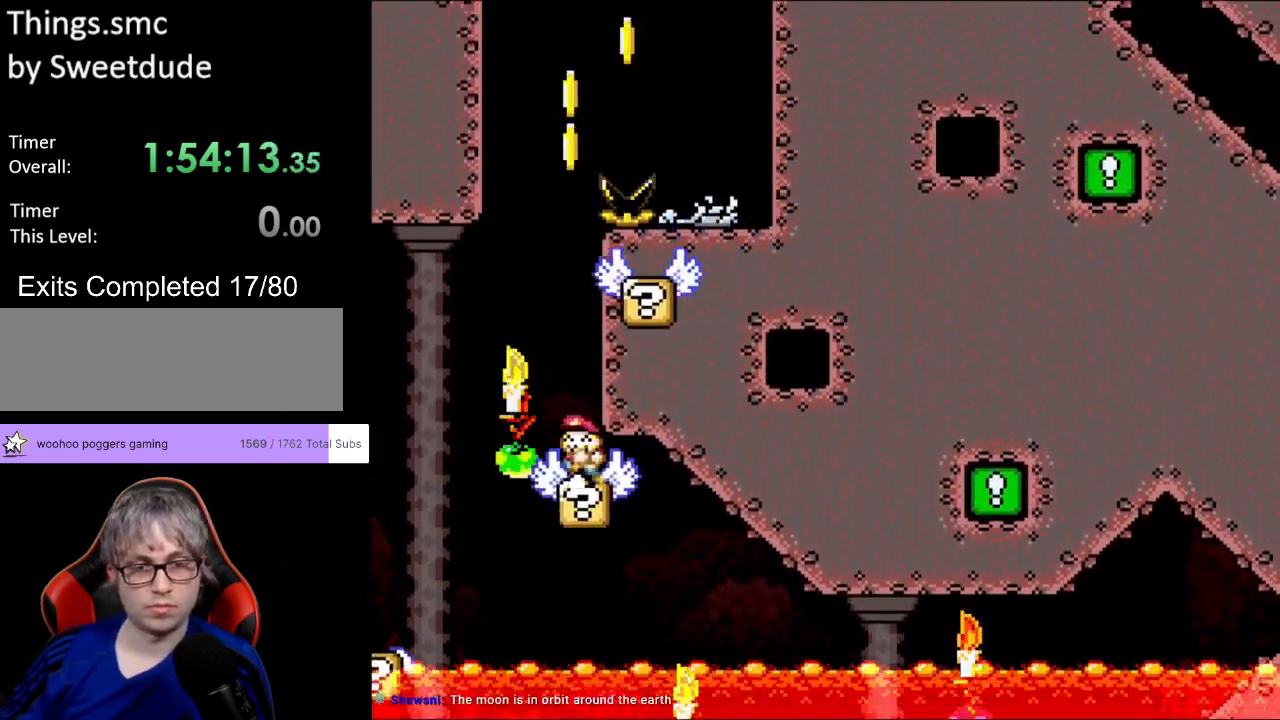
{"buttons": ["Y"], "events": [[67, "B", "down"], [250, "DPAD_LEFT", "up"], [283, "DPAD_RIGHT", "down"], [467, "B", "up"], [500, "DPAD_RIGHT", "up"]]}
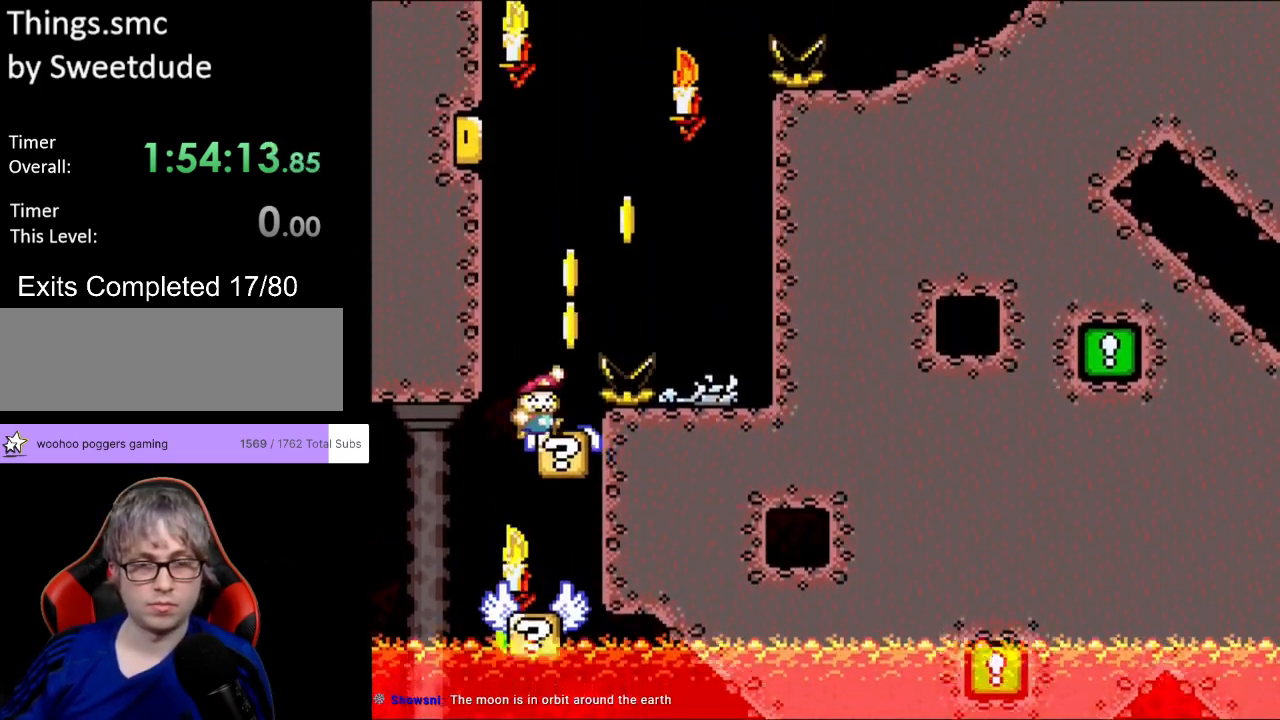
{"buttons": ["Y", "DPAD_RIGHT"], "events": [[33, "B", "down"], [400, "DPAD_RIGHT", "down"], [450, "B", "up"]]}
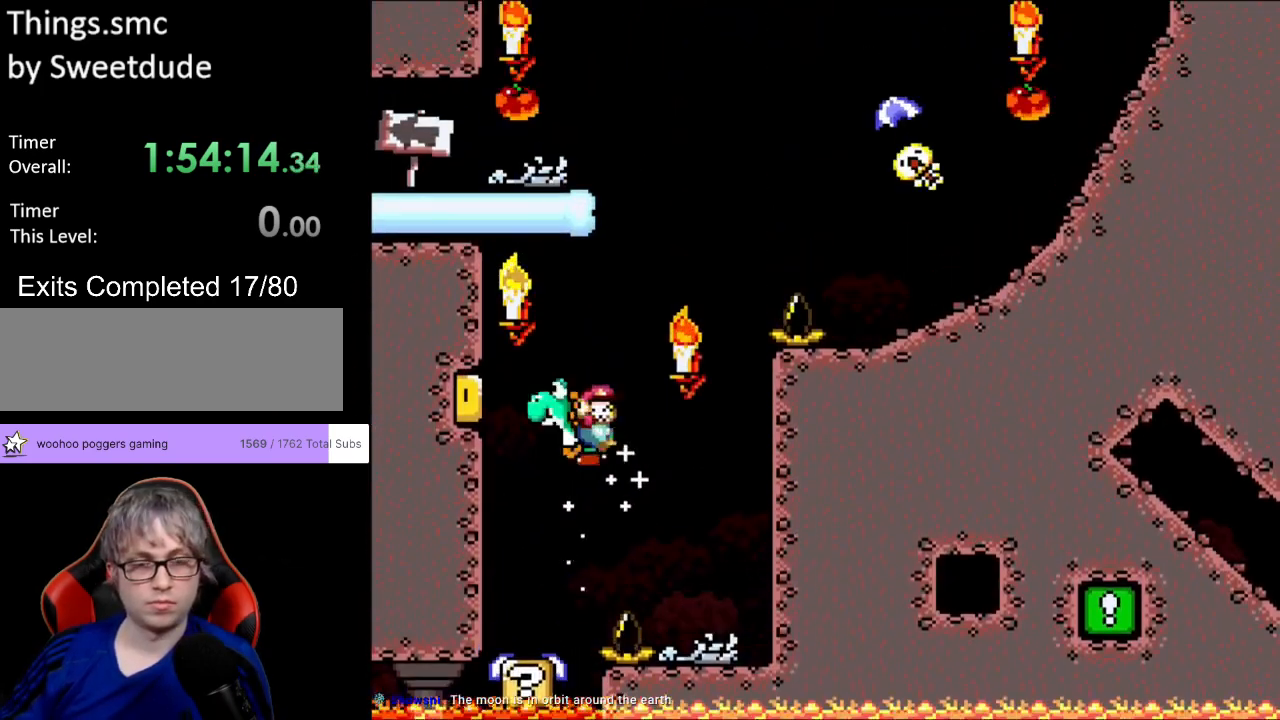
{"buttons": ["B", "X", "Y", "DPAD_RIGHT"], "events": [[17, "A", "down"], [17, "B", "down"], [17, "X", "down"], [500, "A", "up"]]}
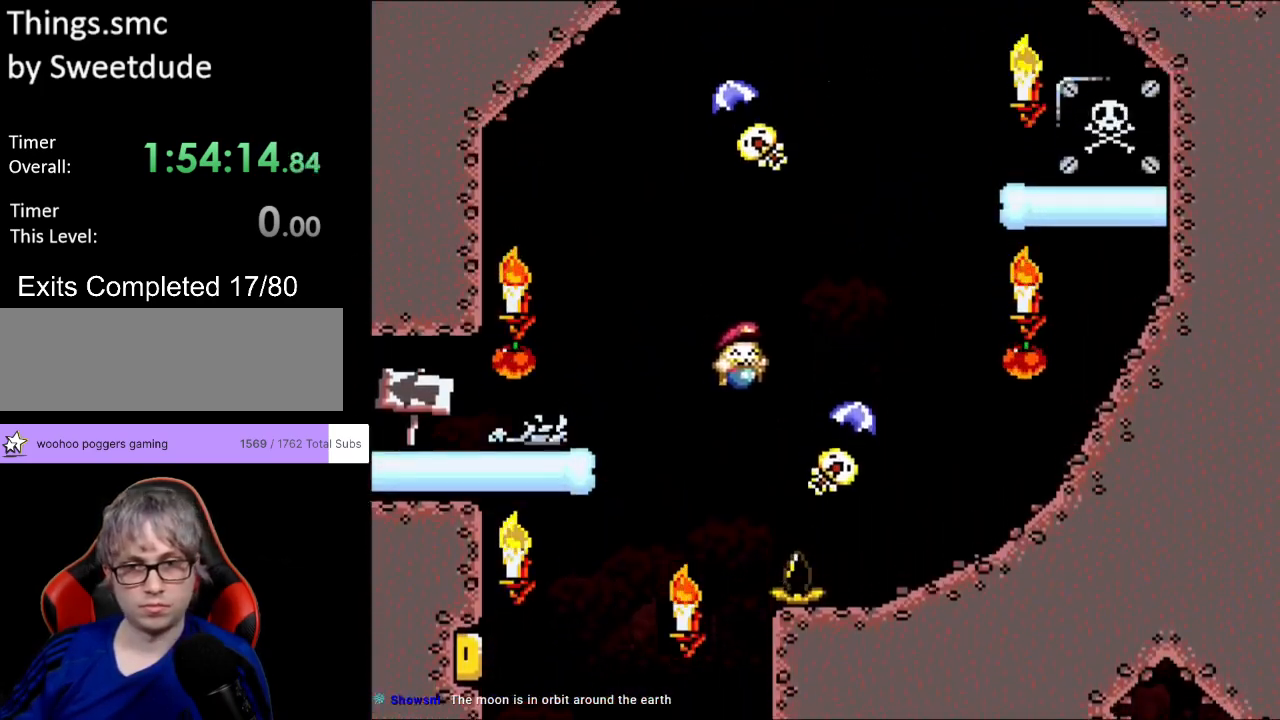
{"buttons": ["B", "Y", "DPAD_LEFT"], "events": [[17, "B", "up"], [33, "X", "up"], [167, "B", "down"], [267, "DPAD_LEFT", "down"], [267, "DPAD_RIGHT", "up"]]}
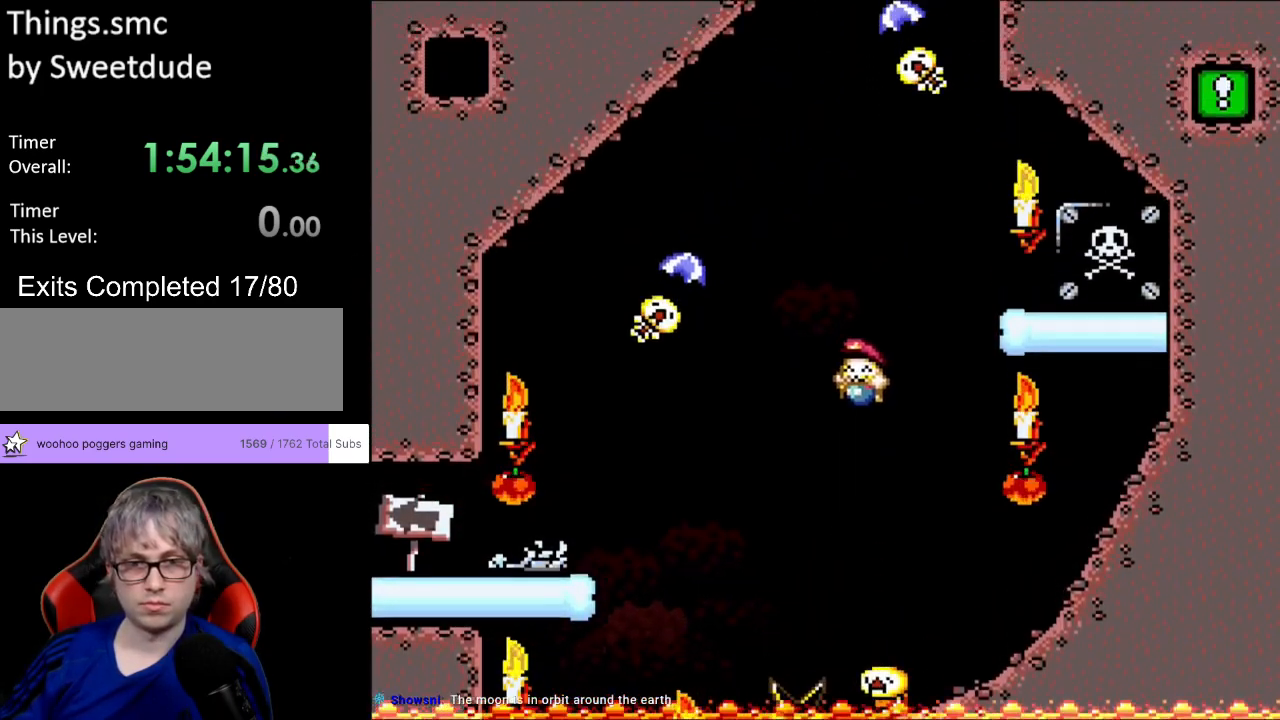
{"buttons": ["B", "Y", "DPAD_RIGHT"], "events": [[217, "B", "up"], [283, "B", "down"], [333, "DPAD_LEFT", "up"], [333, "DPAD_RIGHT", "down"]]}